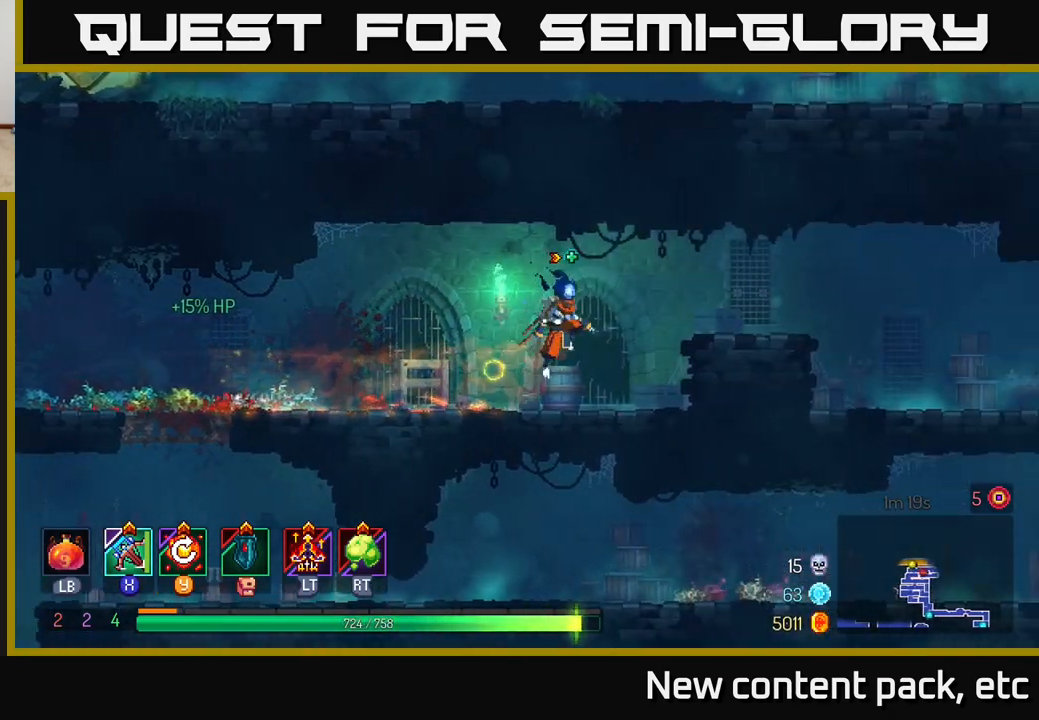
Gameplay with a controller (Xbox layout); each line is a JSON object with the inputs held at the frame after it. "events" lists button and stick changes between this image and that frame as [ms after this image, input, new state], when the widget could be followed in between.
{"buttons": [], "left_stick": "right", "right_stick": "center", "events": [[150, "A", "up"], [350, "B", "down"], [467, "B", "up"]]}
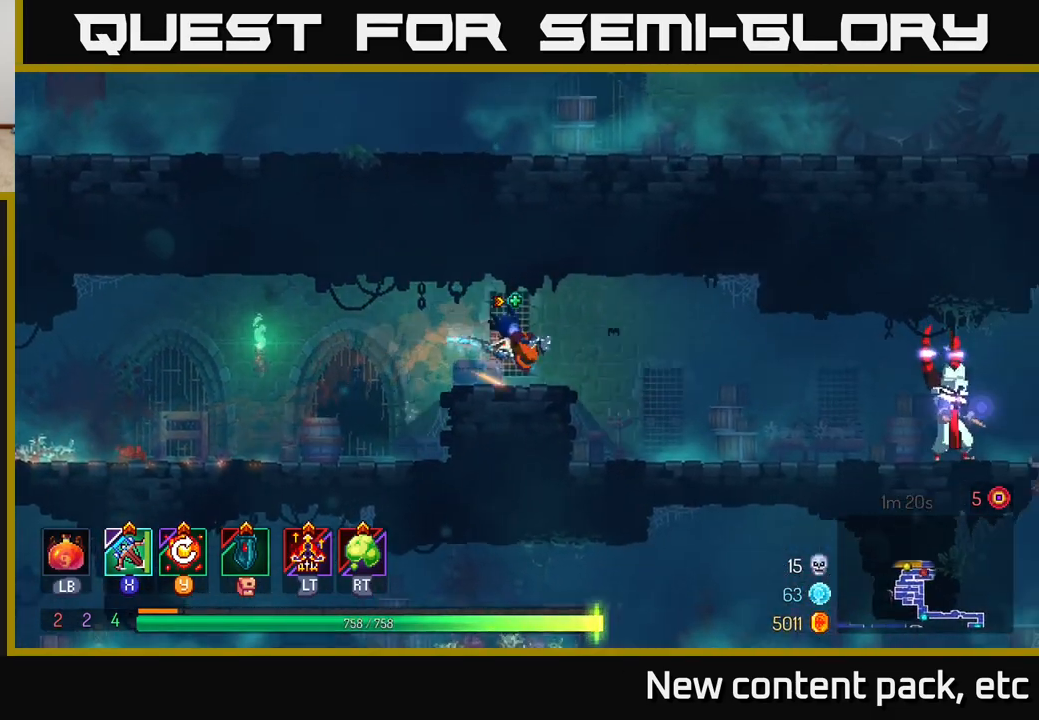
{"buttons": [], "left_stick": "right", "right_stick": "center", "events": []}
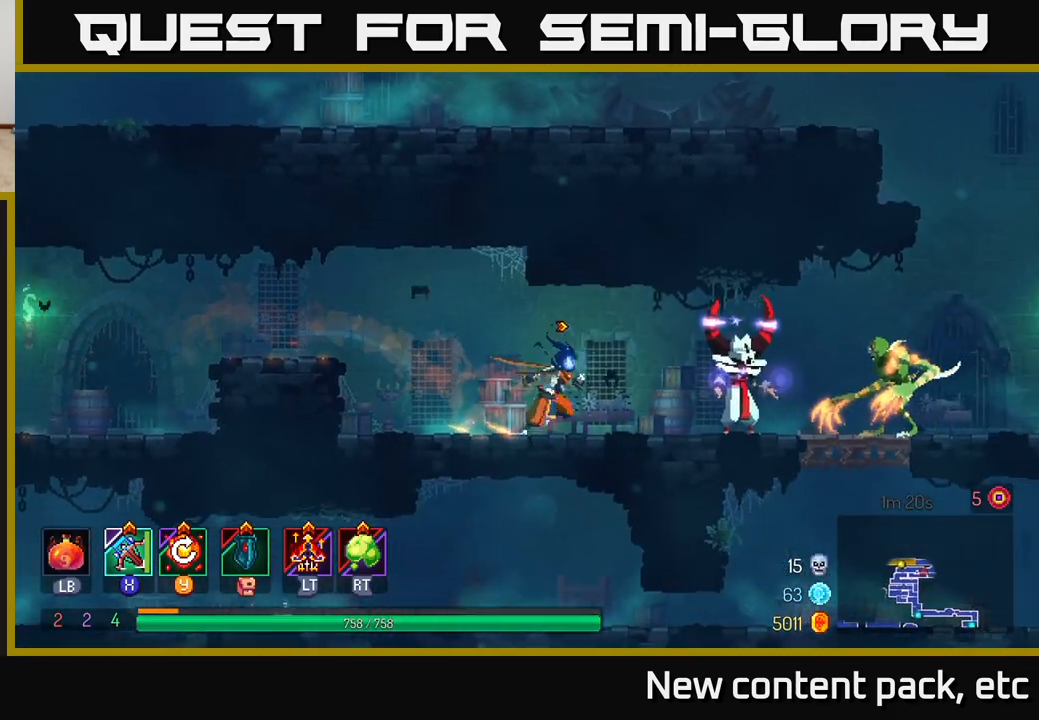
{"buttons": [], "left_stick": "down-right", "right_stick": "center", "events": [[67, "X", "down"], [167, "X", "up"], [317, "left_stick", "down"], [467, "left_stick", "down-right"]]}
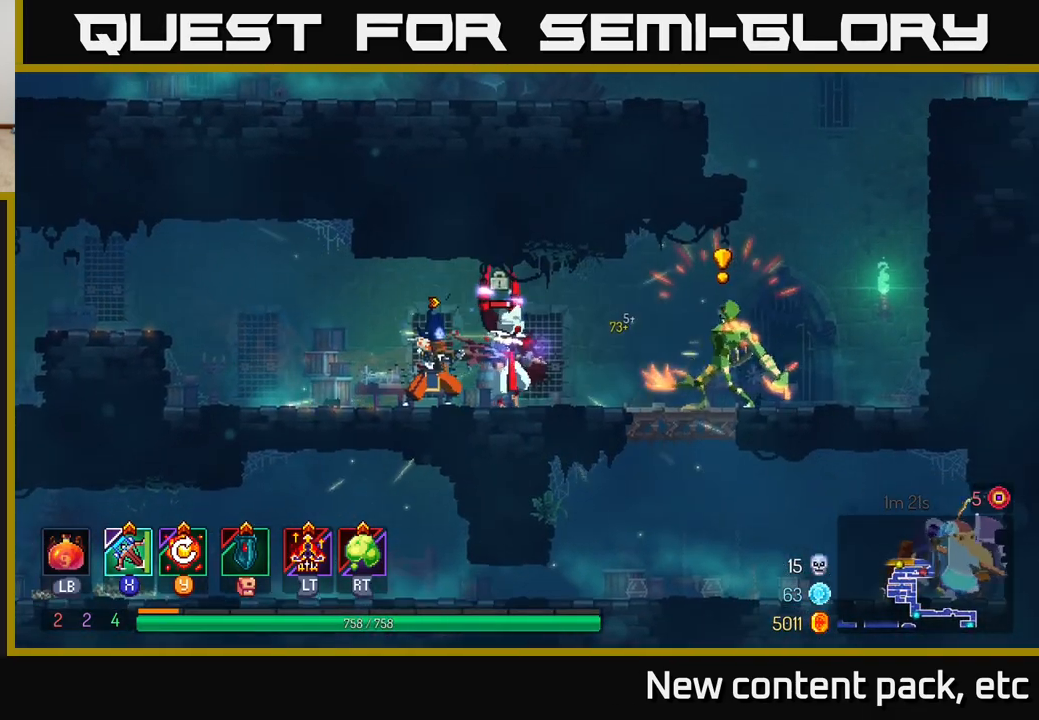
{"buttons": [], "left_stick": "right", "right_stick": "center", "events": [[100, "left_stick", "center"], [417, "left_stick", "right"]]}
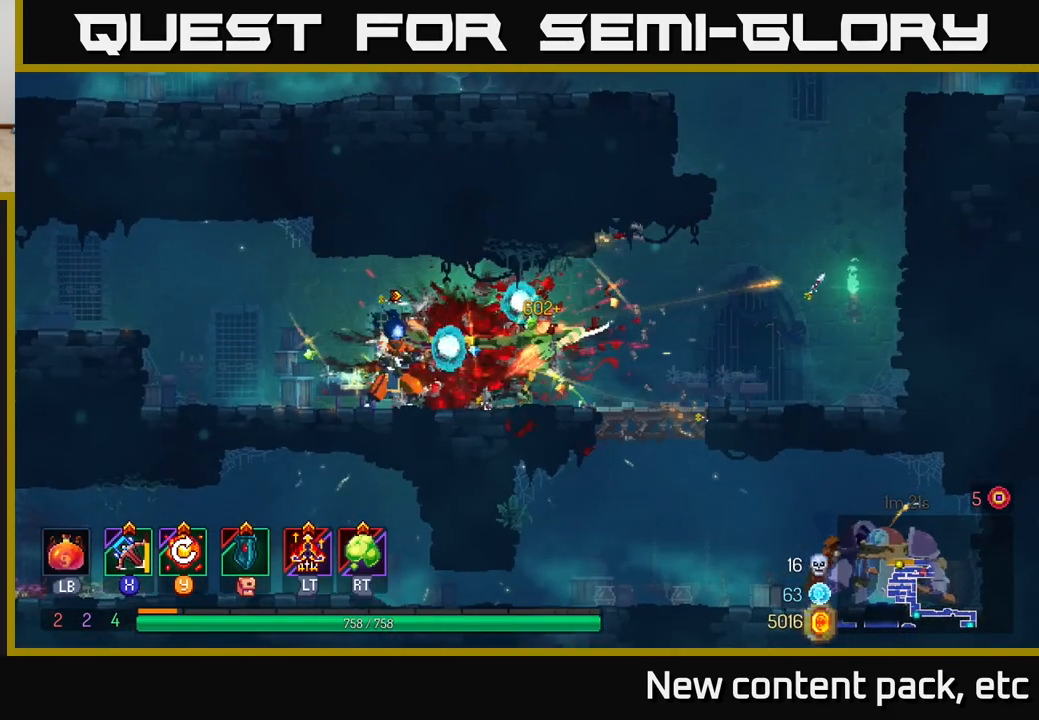
{"buttons": [], "left_stick": "right", "right_stick": "center", "events": [[17, "B", "down"], [83, "B", "up"], [133, "B", "down"], [233, "B", "up"], [250, "B", "down"], [333, "B", "up"], [400, "B", "down"], [467, "B", "up"]]}
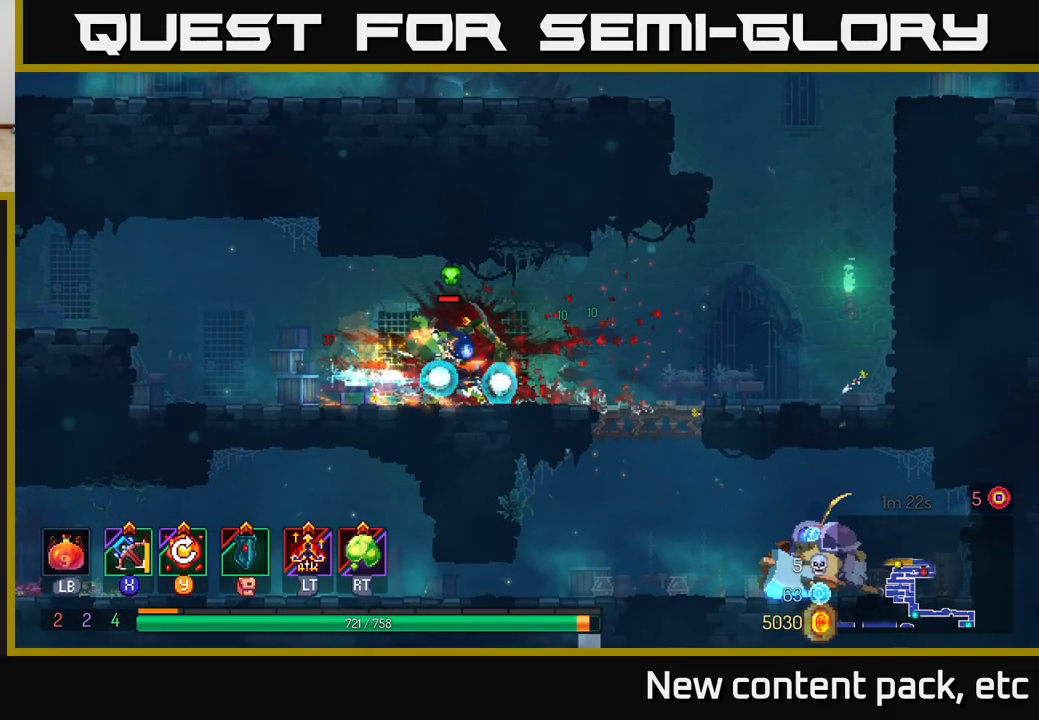
{"buttons": [], "left_stick": "down-left", "right_stick": "center", "events": [[17, "B", "down"], [100, "B", "up"], [217, "left_stick", "left"], [233, "X", "down"], [317, "X", "up"], [383, "left_stick", "down-left"]]}
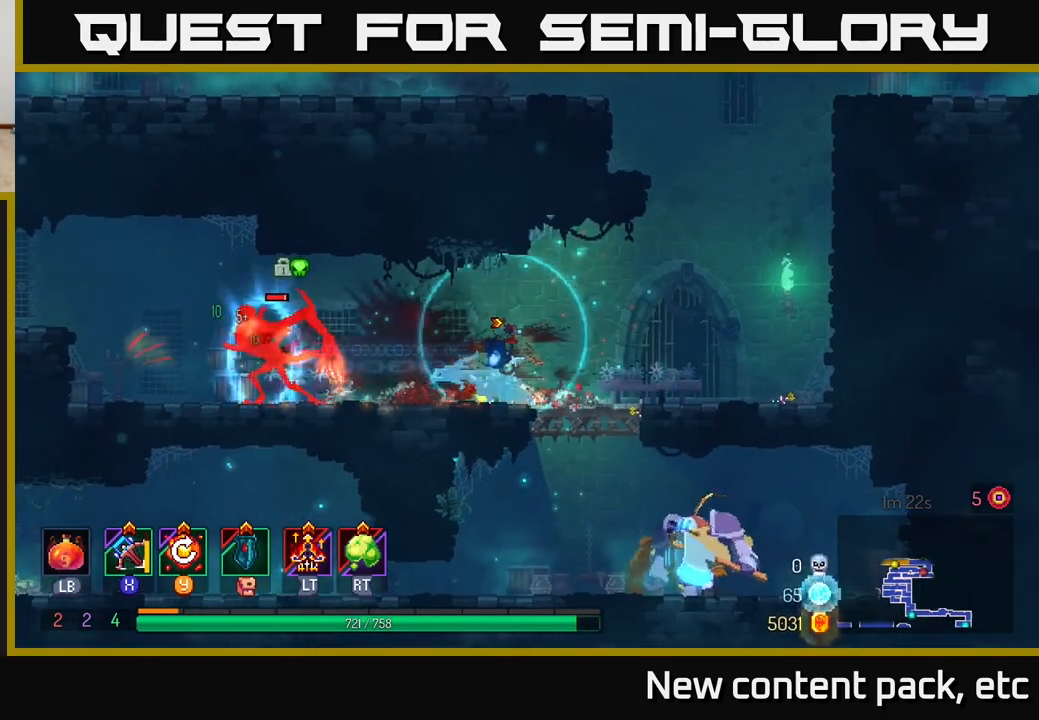
{"buttons": [], "left_stick": "center", "right_stick": "center", "events": [[250, "left_stick", "left"], [450, "left_stick", "center"]]}
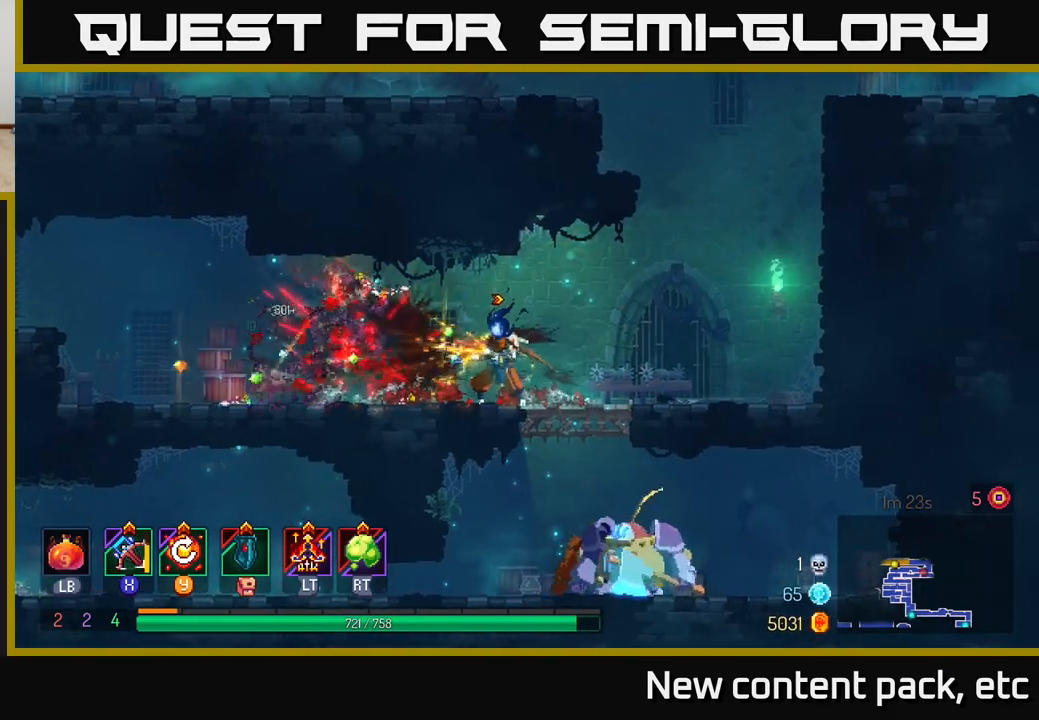
{"buttons": [], "left_stick": "center", "right_stick": "center", "events": [[217, "Y", "down"], [333, "Y", "up"]]}
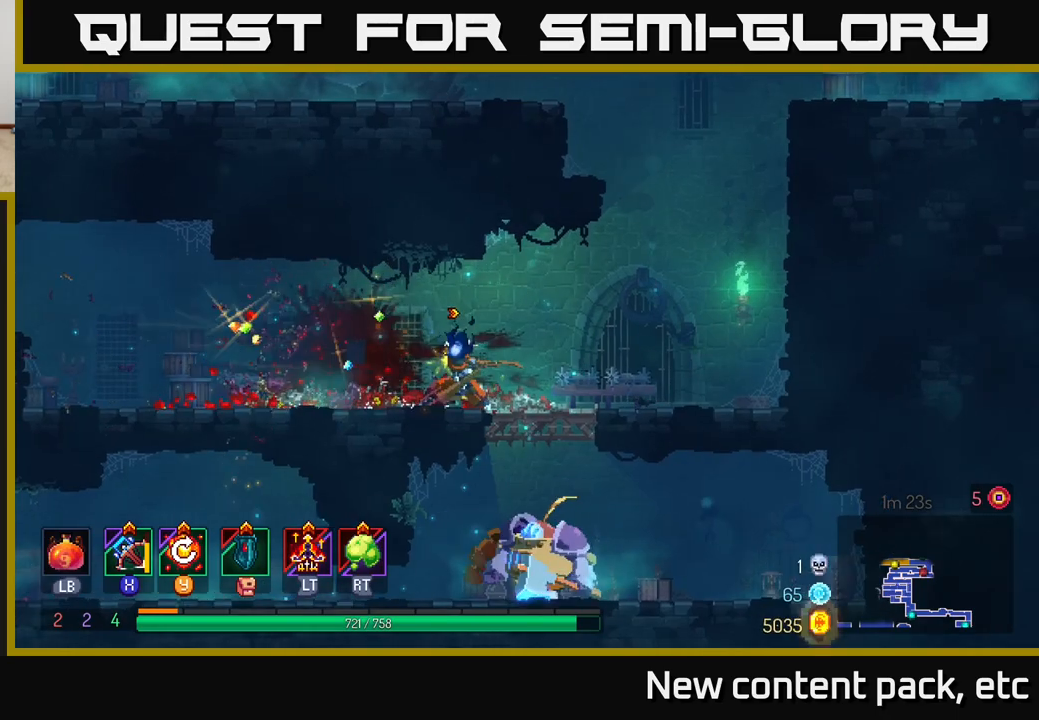
{"buttons": [], "left_stick": "down", "right_stick": "center", "events": [[217, "left_stick", "right"], [483, "left_stick", "down"]]}
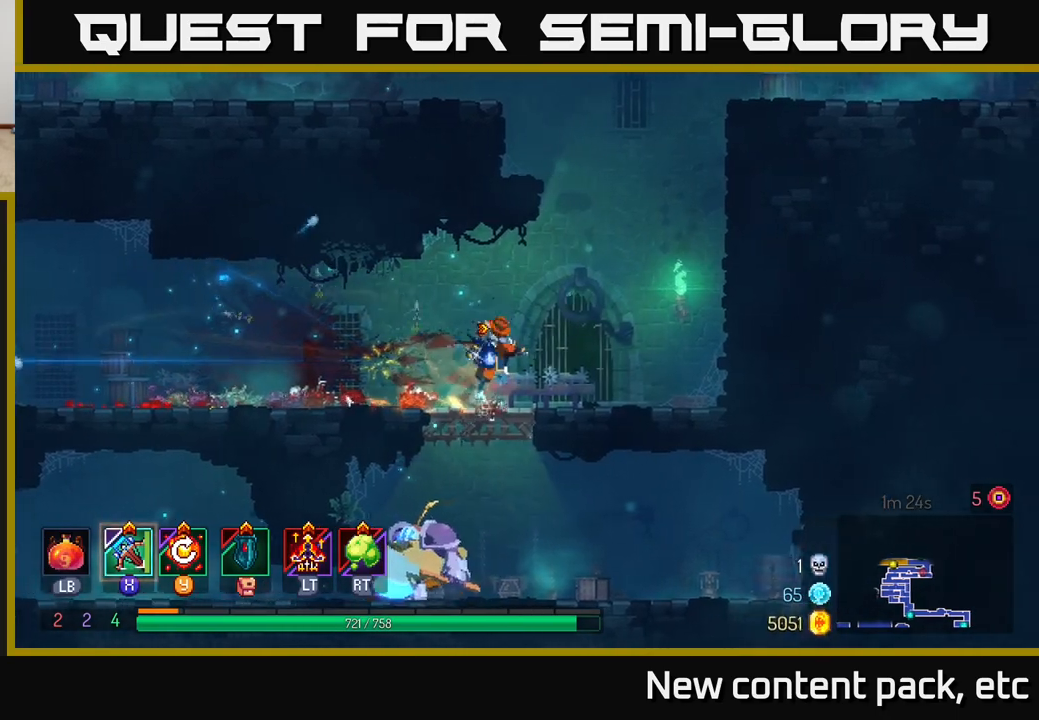
{"buttons": [], "left_stick": "left", "right_stick": "center", "events": [[17, "A", "down"], [67, "A", "up"], [133, "A", "down"], [200, "A", "up"], [250, "A", "down"], [350, "A", "up"], [417, "left_stick", "left"]]}
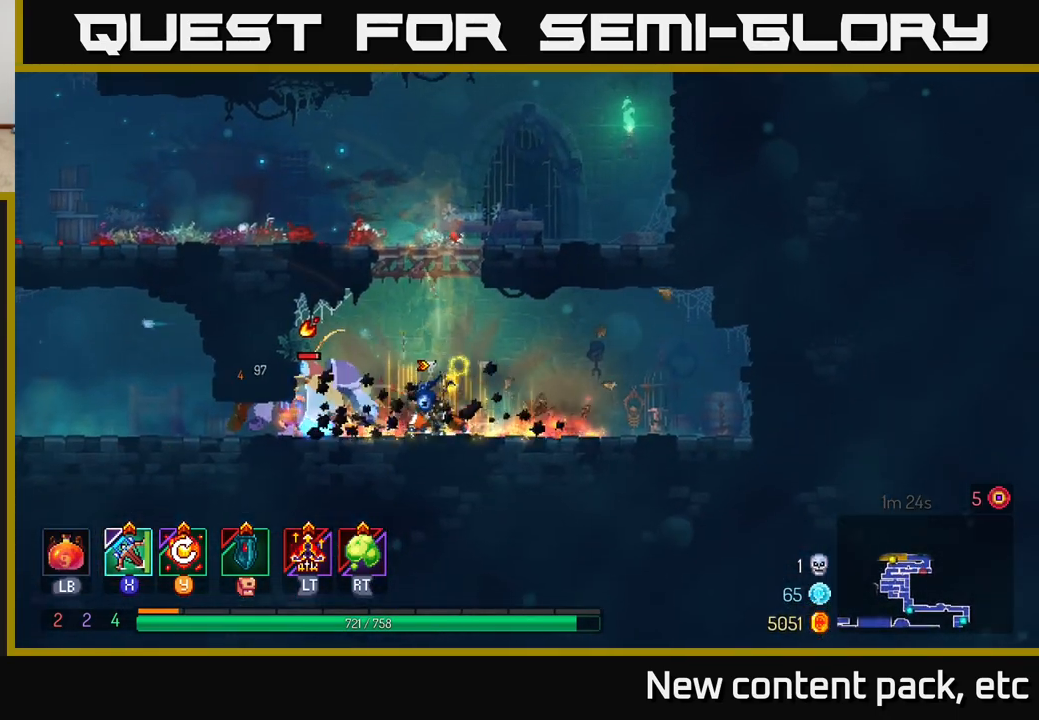
{"buttons": [], "left_stick": "down-left", "right_stick": "center", "events": [[117, "X", "down"], [200, "left_stick", "down-left"], [267, "X", "up"]]}
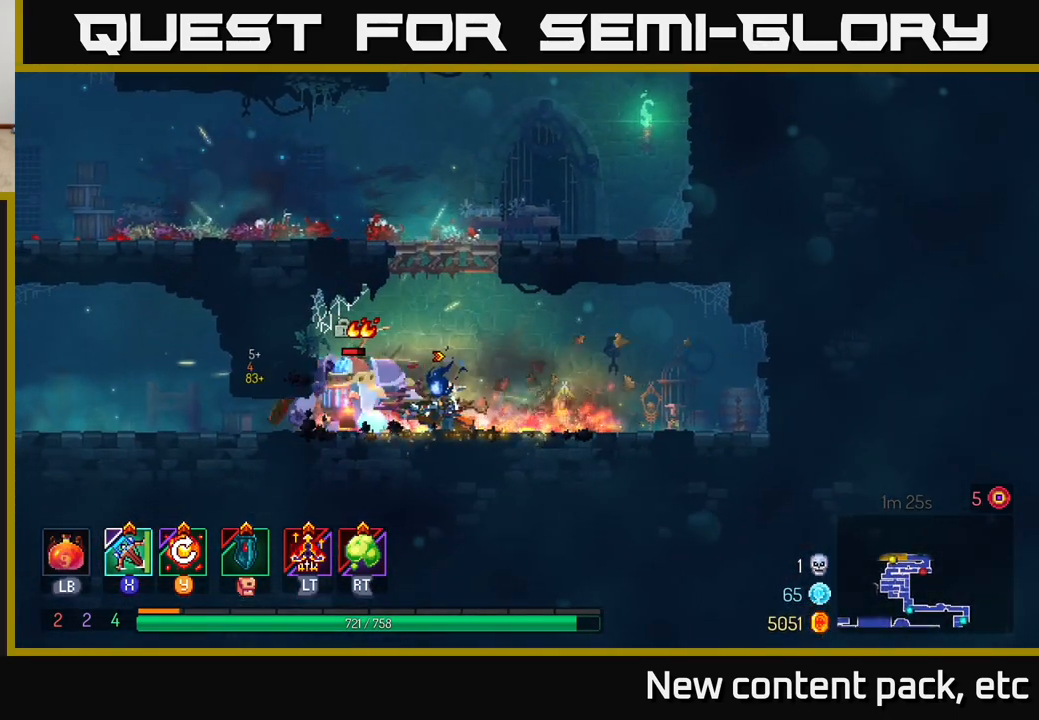
{"buttons": [], "left_stick": "center", "right_stick": "center", "events": [[483, "left_stick", "center"]]}
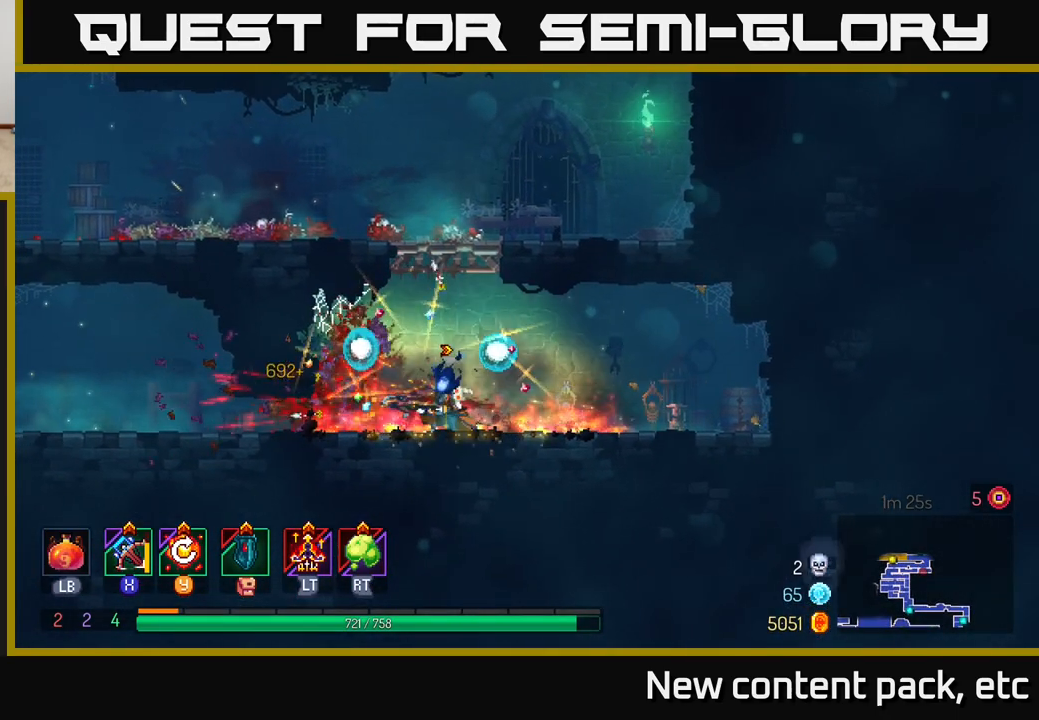
{"buttons": [], "left_stick": "center", "right_stick": "center", "events": [[267, "Y", "down"], [400, "Y", "up"]]}
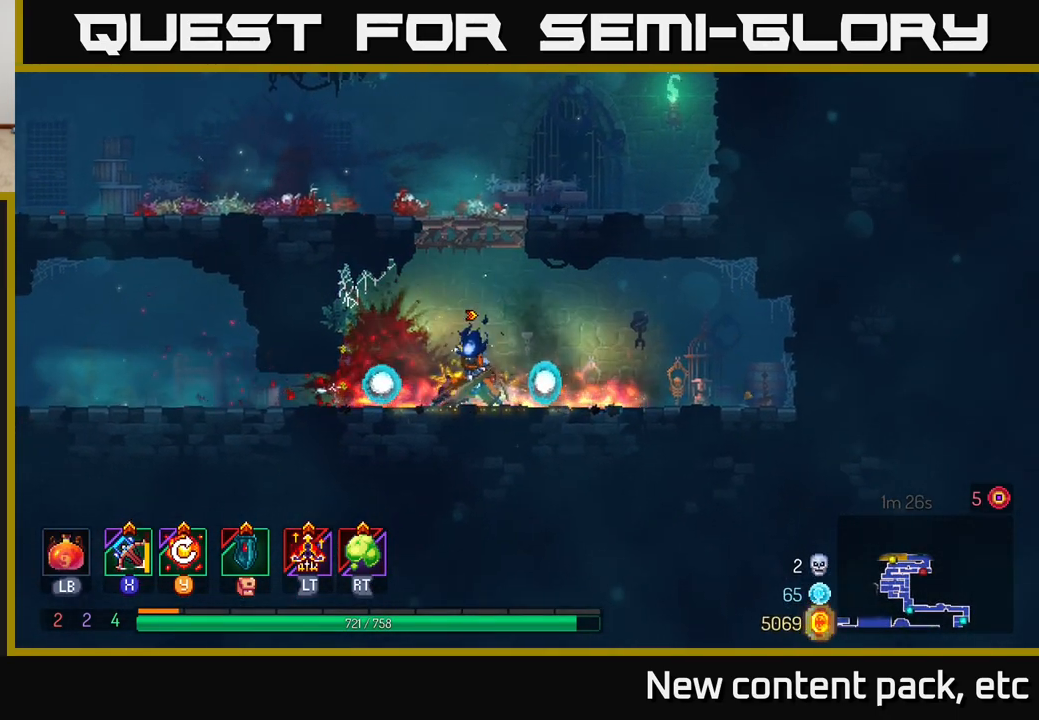
{"buttons": [], "left_stick": "center", "right_stick": "center", "events": [[433, "A", "down"], [500, "A", "up"]]}
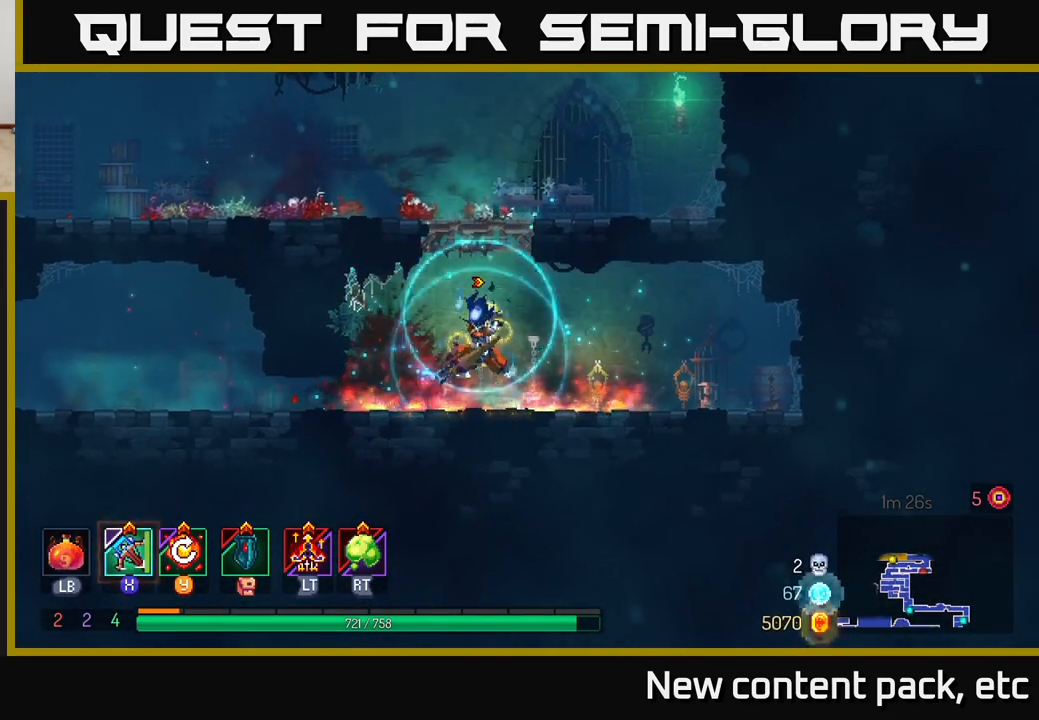
{"buttons": [], "left_stick": "right", "right_stick": "center", "events": [[83, "A", "down"], [250, "A", "up"], [283, "left_stick", "right"]]}
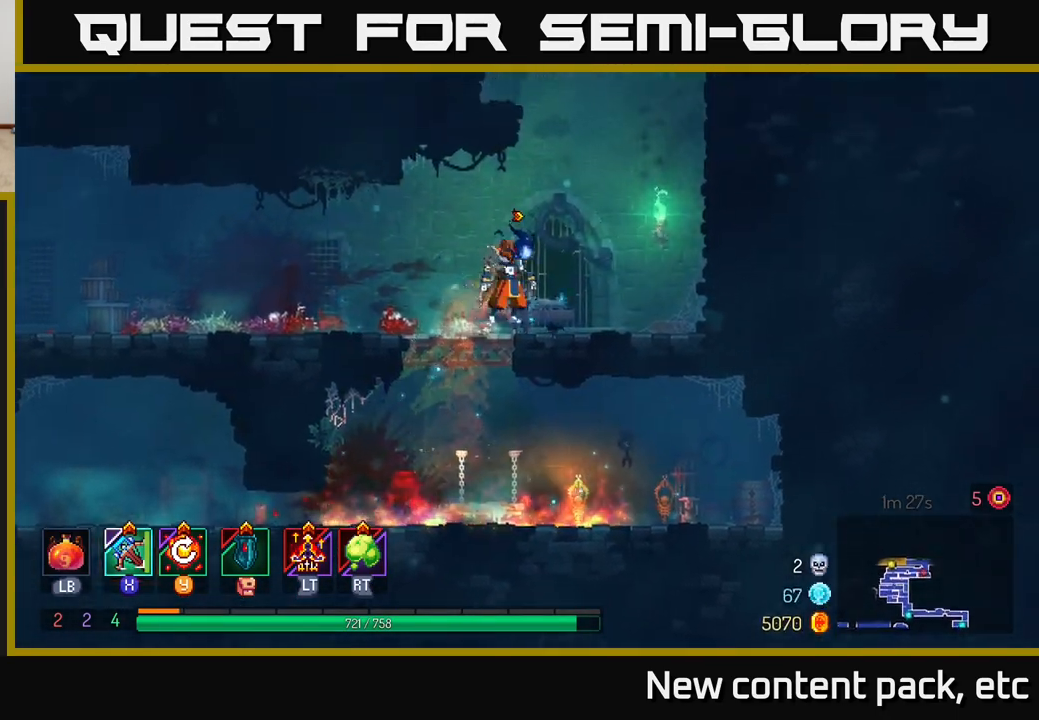
{"buttons": [], "left_stick": "right", "right_stick": "center", "events": [[250, "A", "down"], [383, "A", "up"]]}
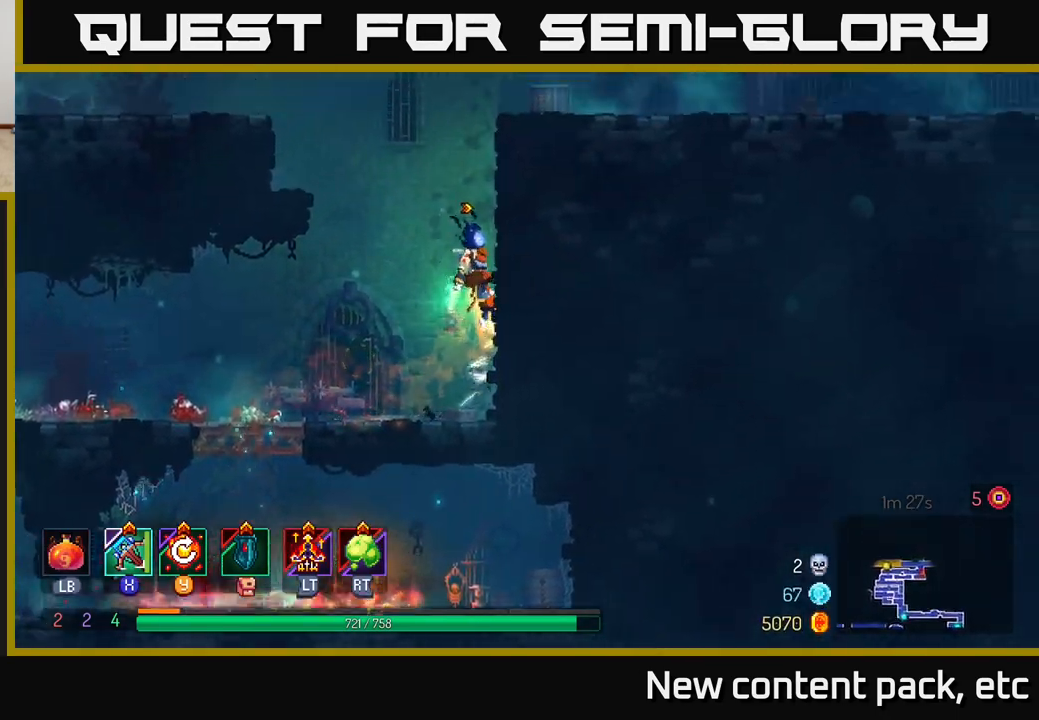
{"buttons": ["A"], "left_stick": "left", "right_stick": "center", "events": [[300, "A", "down"], [333, "left_stick", "left"], [417, "A", "up"], [483, "A", "down"]]}
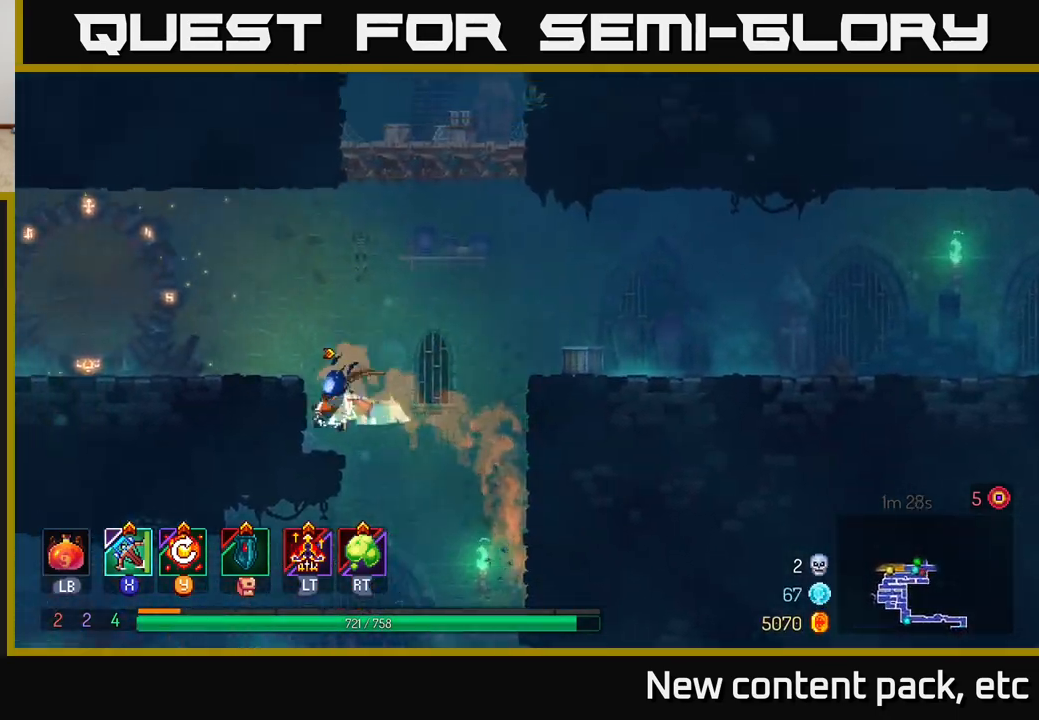
{"buttons": [], "left_stick": "left", "right_stick": "center", "events": [[150, "A", "up"]]}
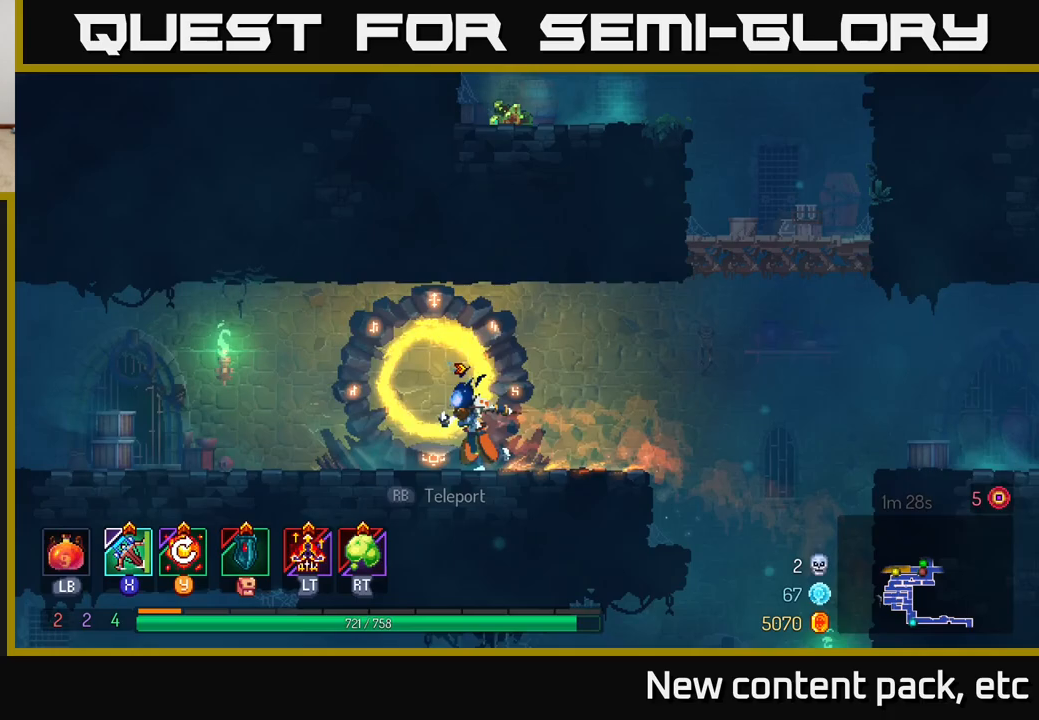
{"buttons": [], "left_stick": "right", "right_stick": "right", "events": [[67, "left_stick", "center"], [200, "right_stick", "left"], [417, "left_stick", "right"], [483, "right_stick", "right"]]}
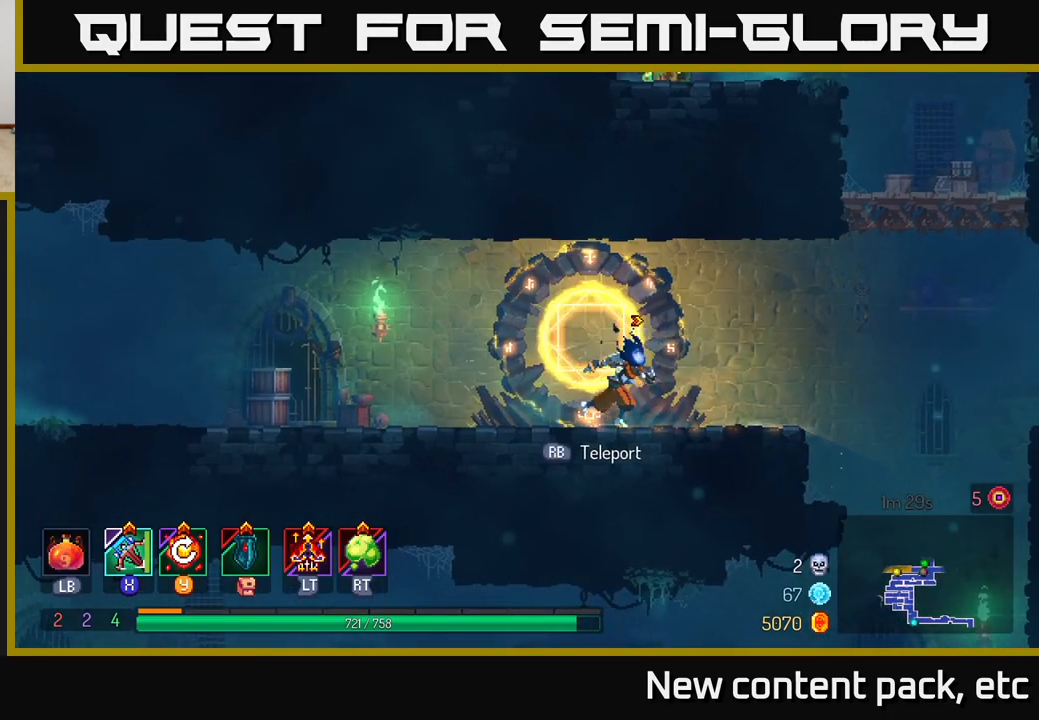
{"buttons": ["A"], "left_stick": "right", "right_stick": "center", "events": [[183, "right_stick", "center"], [283, "A", "down"], [417, "A", "up"], [483, "A", "down"]]}
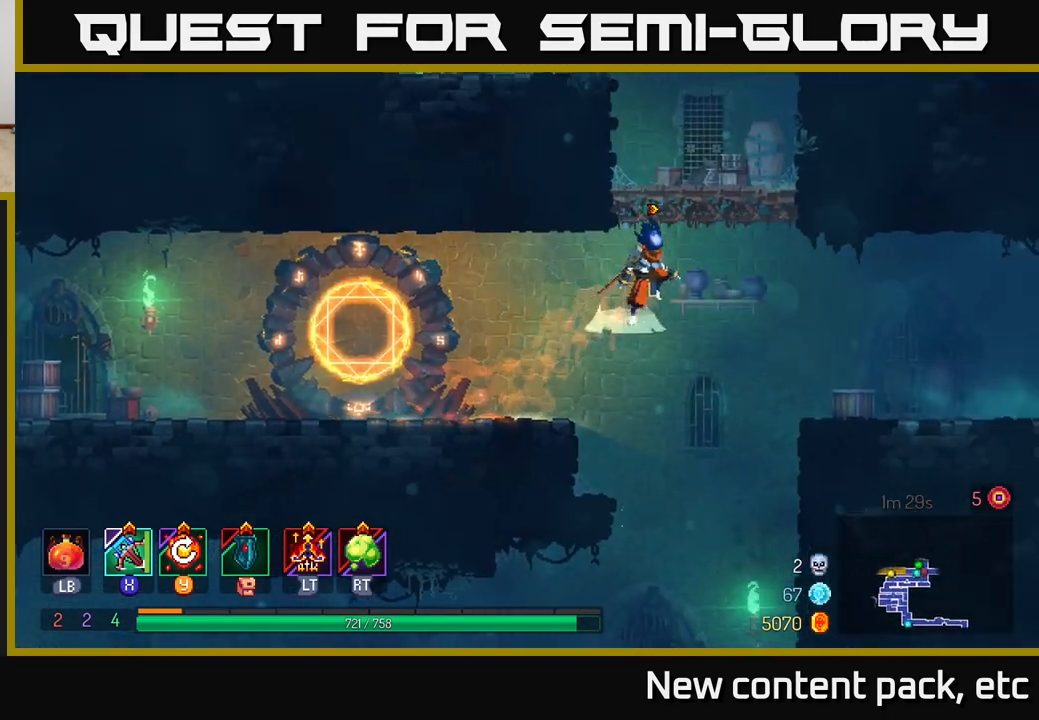
{"buttons": [], "left_stick": "left", "right_stick": "center", "events": [[150, "left_stick", "left"], [200, "A", "up"]]}
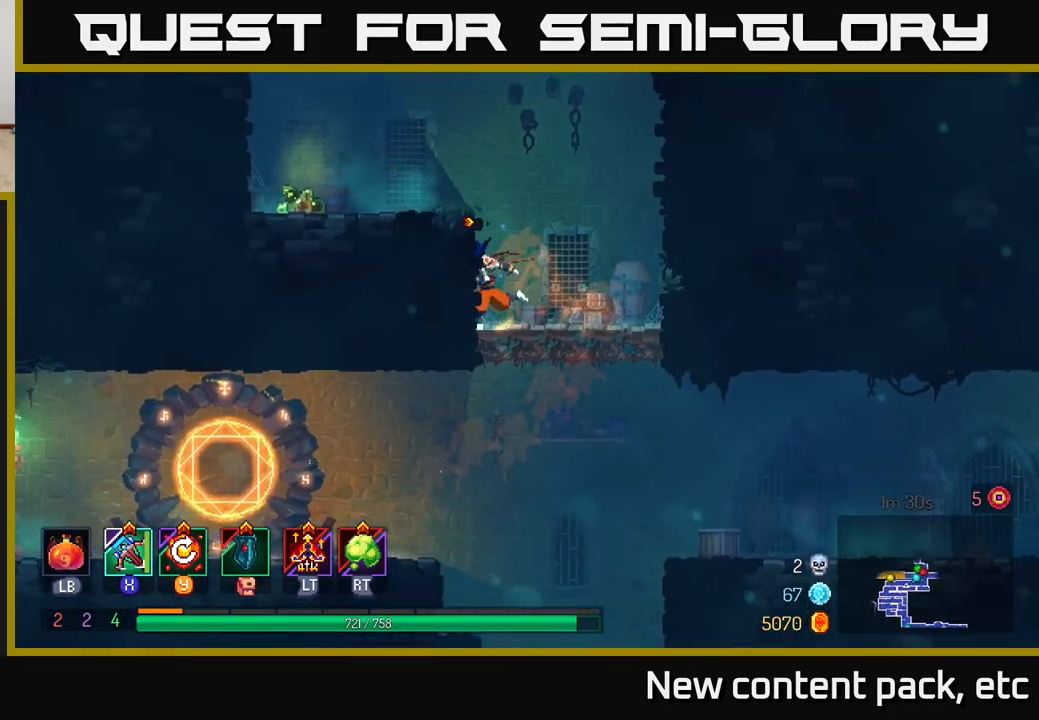
{"buttons": [], "left_stick": "left", "right_stick": "center", "events": [[33, "A", "down"], [200, "A", "up"]]}
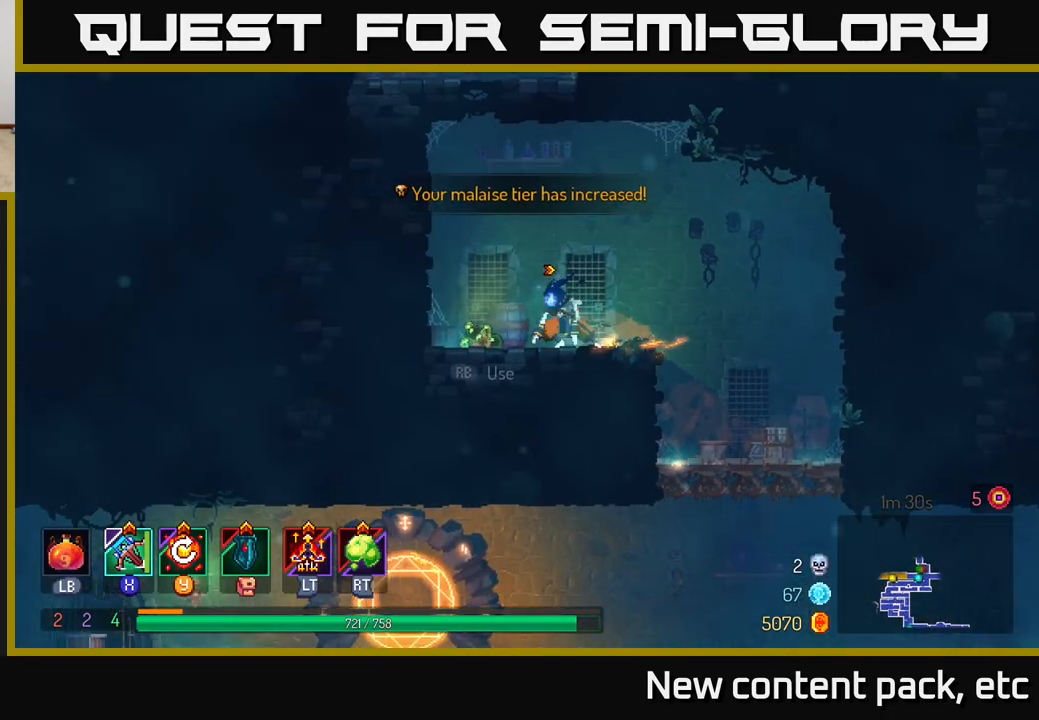
{"buttons": [], "left_stick": "right", "right_stick": "center", "events": [[83, "R1", "down"], [150, "left_stick", "right"], [183, "R1", "up"]]}
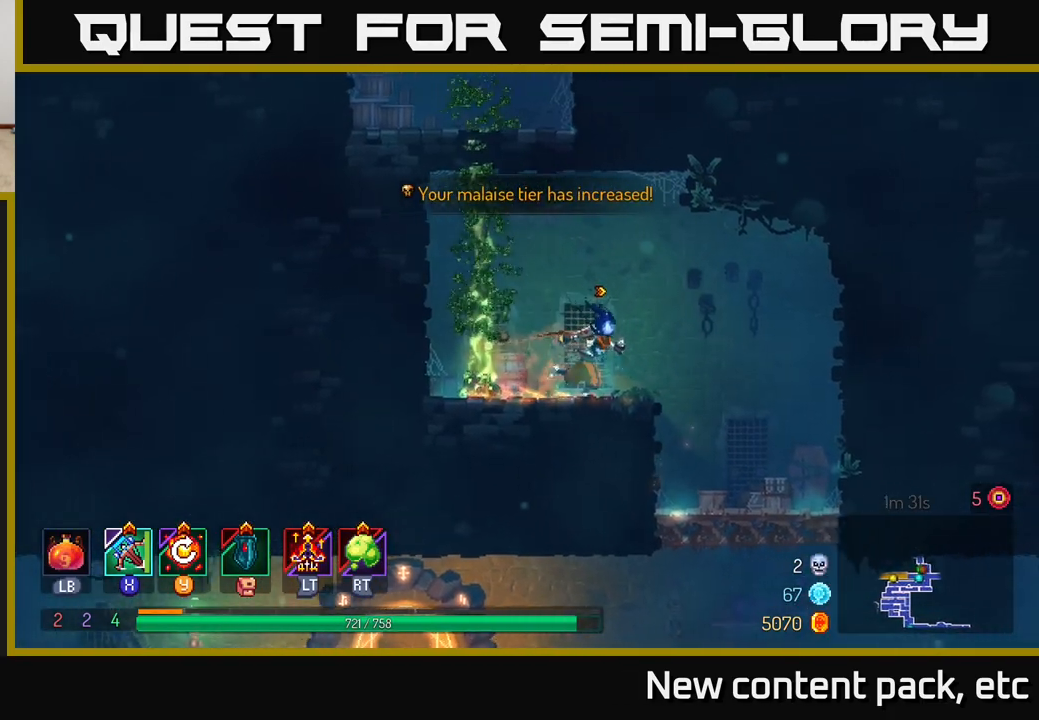
{"buttons": [], "left_stick": "down", "right_stick": "center", "events": [[317, "left_stick", "center"], [367, "left_stick", "down"]]}
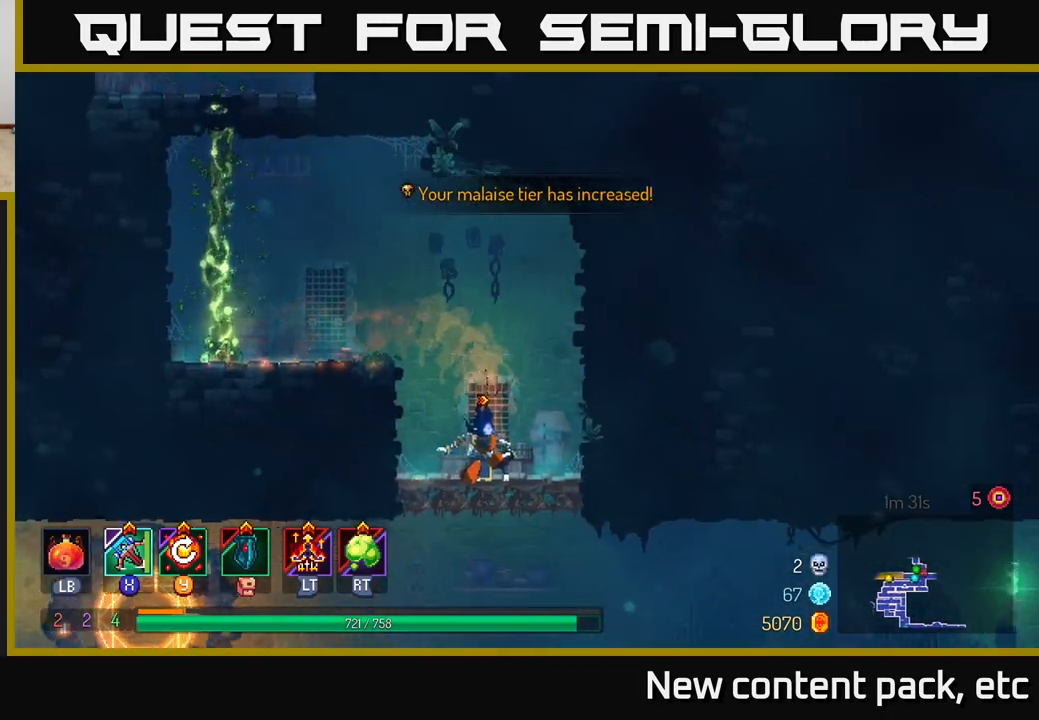
{"buttons": ["B"], "left_stick": "left", "right_stick": "center", "events": [[67, "A", "down"], [167, "A", "up"], [217, "left_stick", "left"], [450, "B", "down"]]}
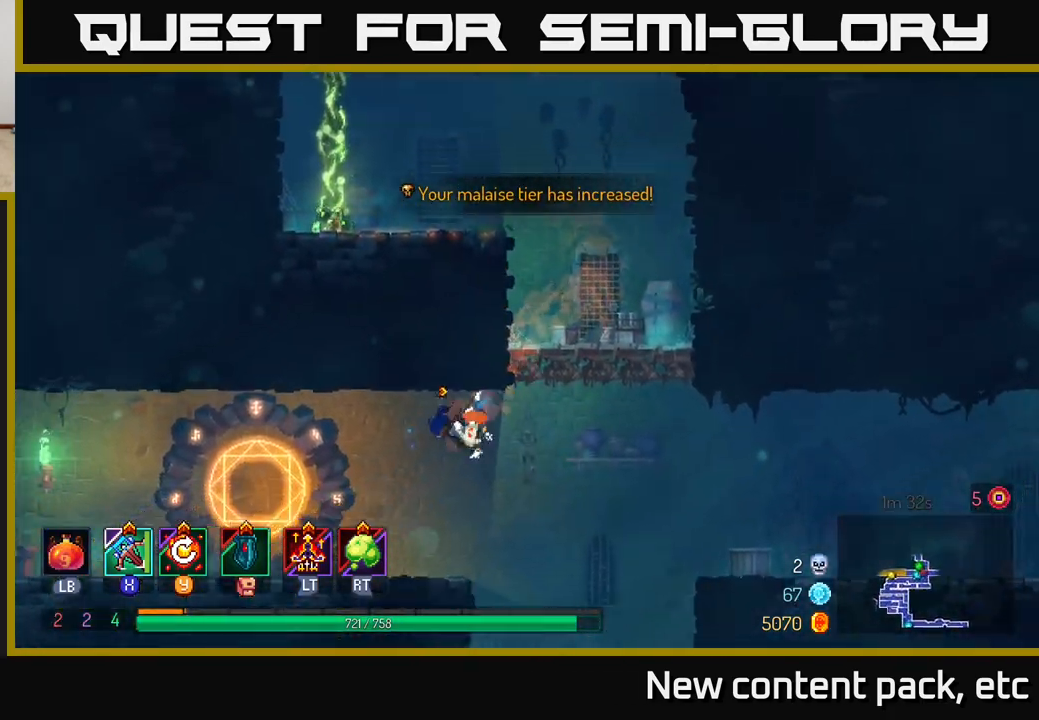
{"buttons": [], "left_stick": "left", "right_stick": "center", "events": [[100, "B", "up"]]}
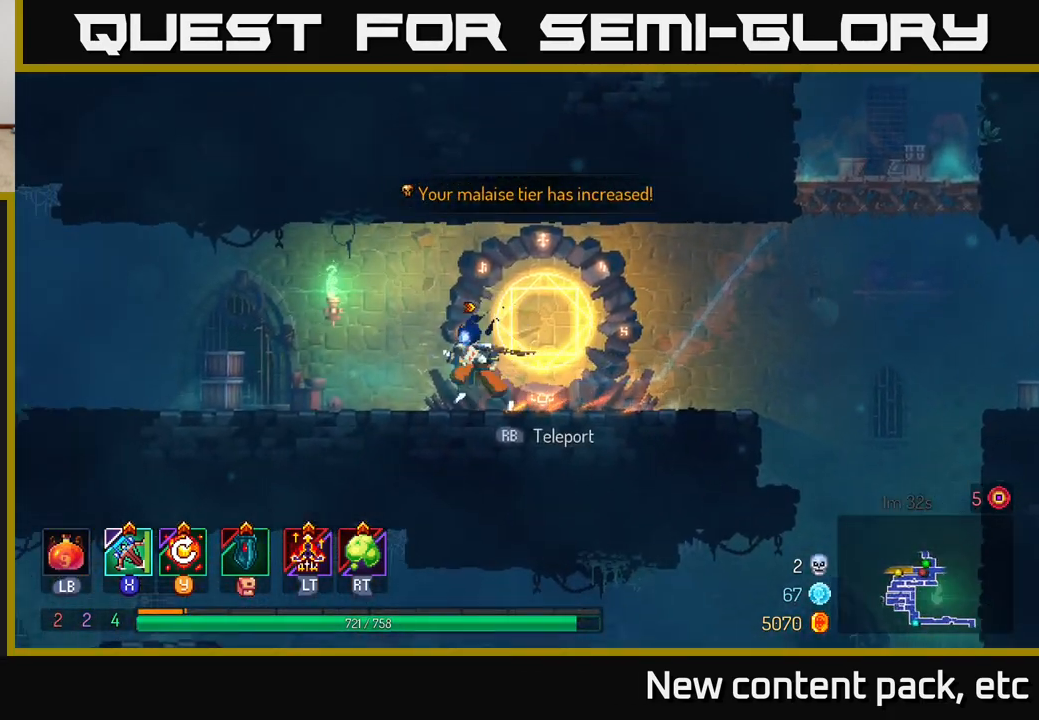
{"buttons": [], "left_stick": "left", "right_stick": "center", "events": []}
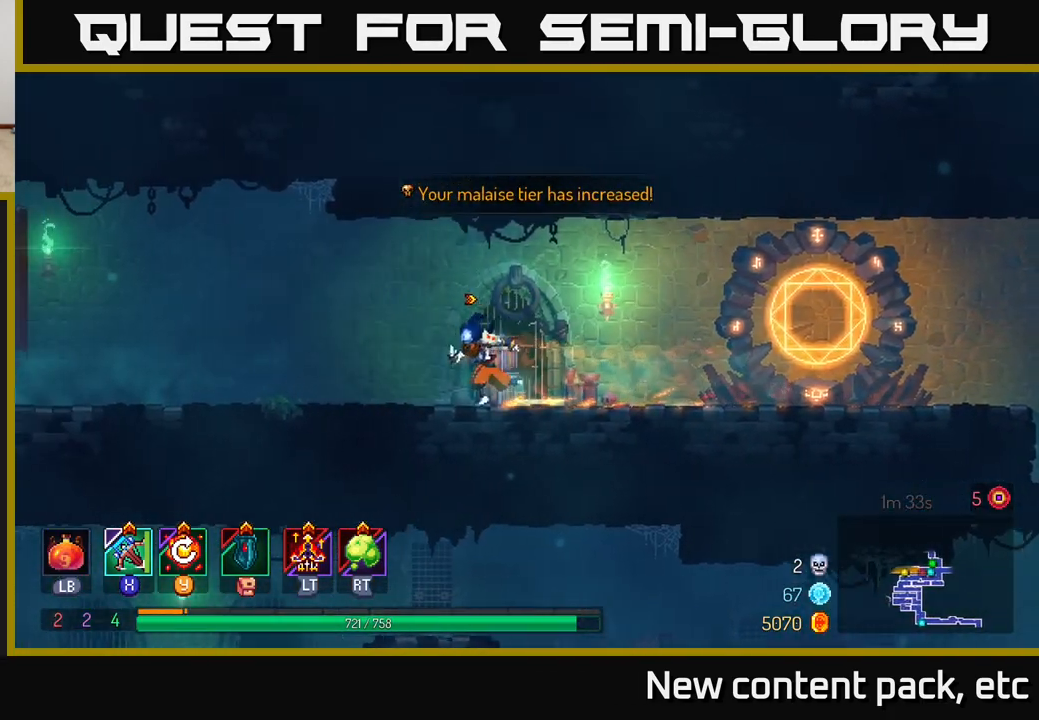
{"buttons": [], "left_stick": "left", "right_stick": "center", "events": []}
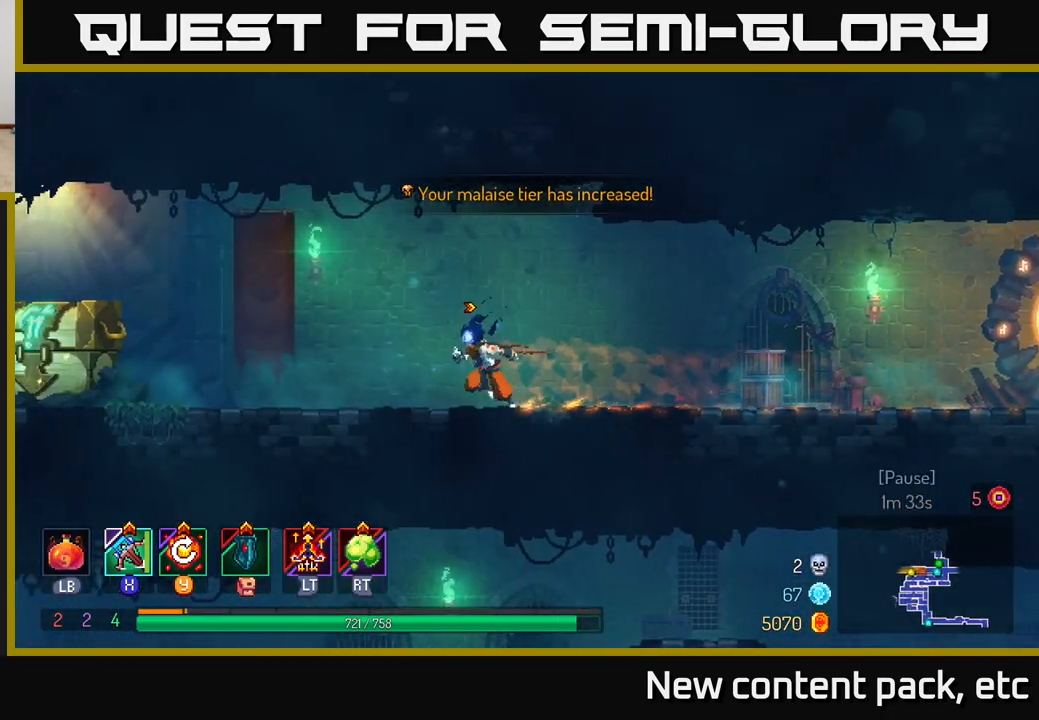
{"buttons": [], "left_stick": "left", "right_stick": "center", "events": []}
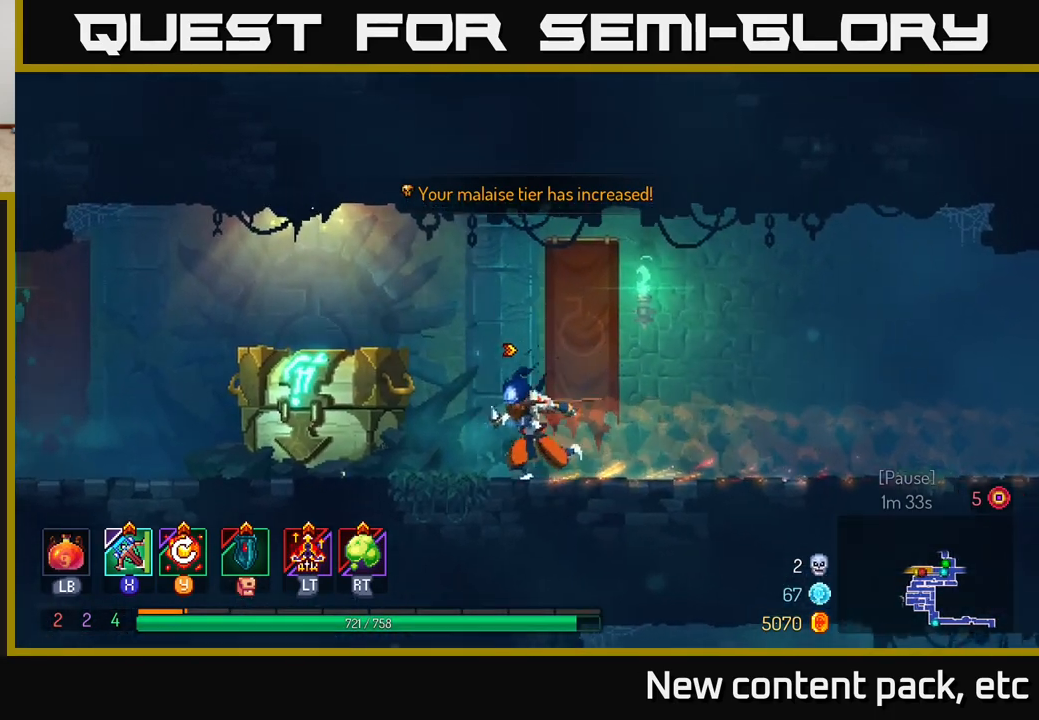
{"buttons": ["R1"], "left_stick": "left", "right_stick": "center", "events": [[283, "R1", "down"]]}